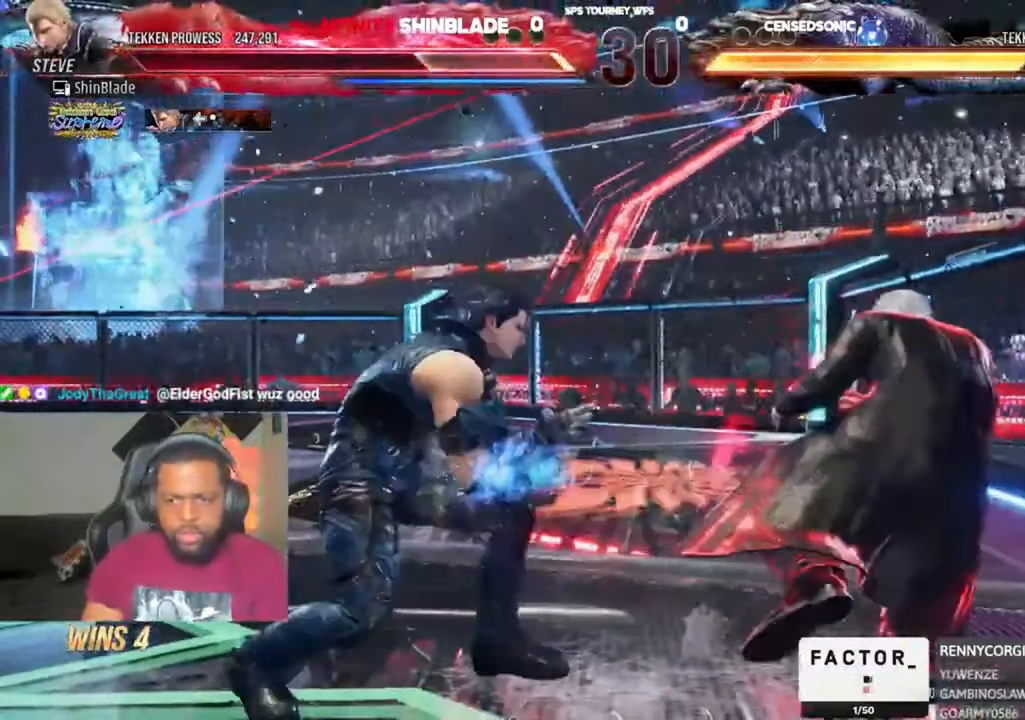
Gameplay with a controller (PlayStation layout); each line is a JSON object with the inputs held at the frame after it. "events" lists button and stick changes between this image and that frame as [ms after this image, input, new state], when the widget could be followed in between. Not read: L1 R1.
{"buttons": ["DPAD_DOWN", "DPAD_RIGHT"], "left_stick": "center", "right_stick": "center", "events": [[66, "DPAD_RIGHT", "down"], [400, "DPAD_DOWN", "down"]]}
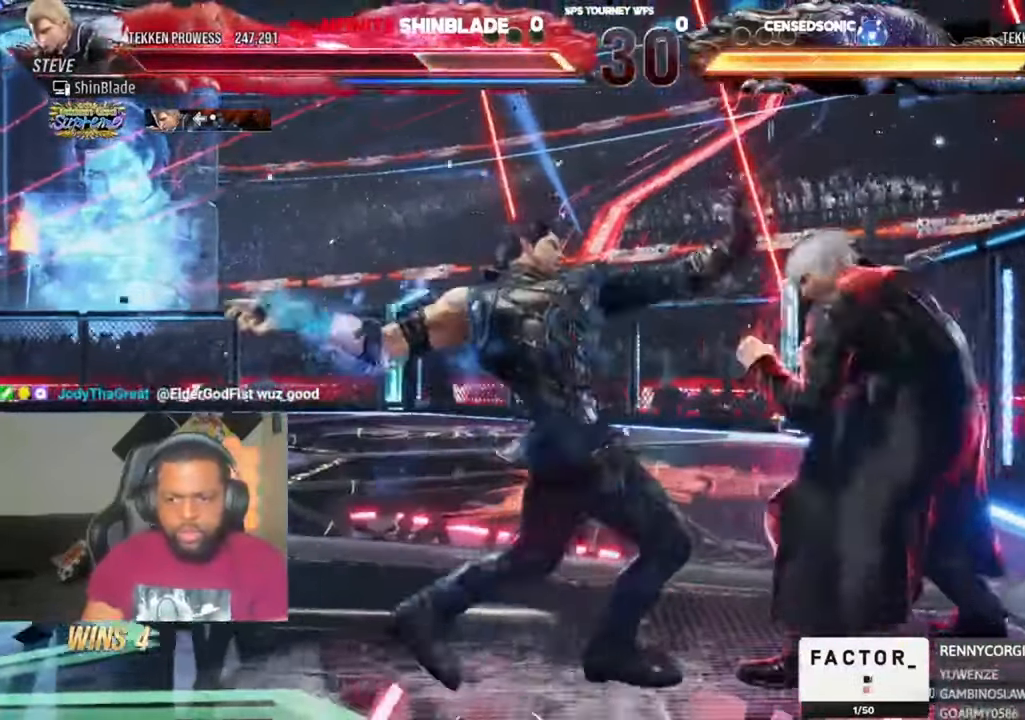
{"buttons": [], "left_stick": "center", "right_stick": "center"}
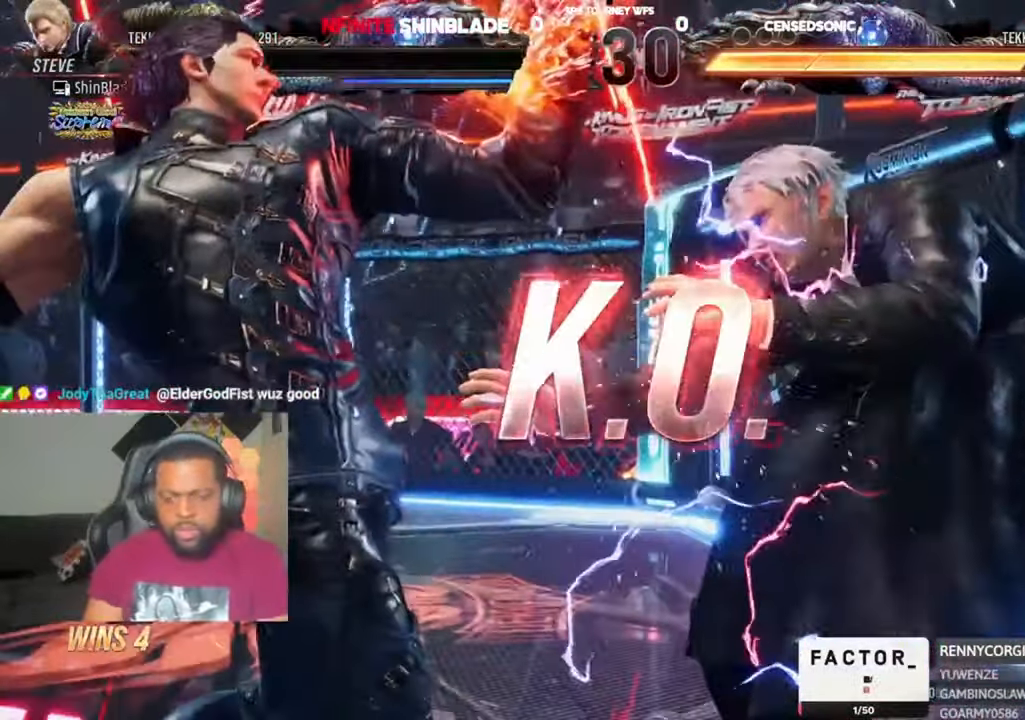
{"buttons": [], "left_stick": "center", "right_stick": "center", "events": []}
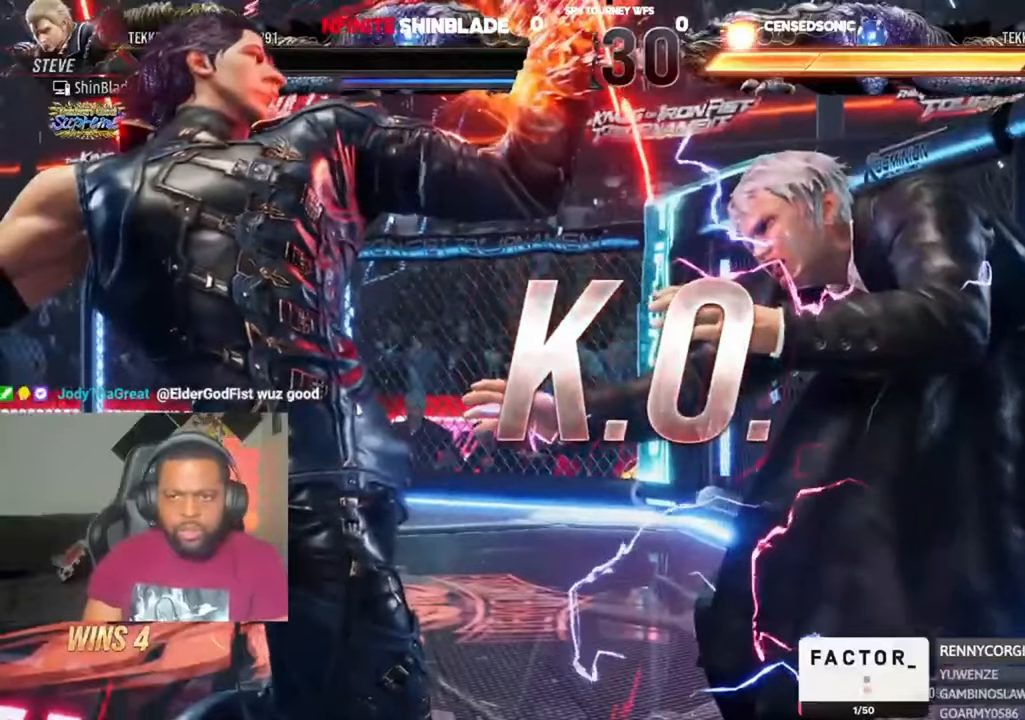
{"buttons": [], "left_stick": "center", "right_stick": "center", "events": []}
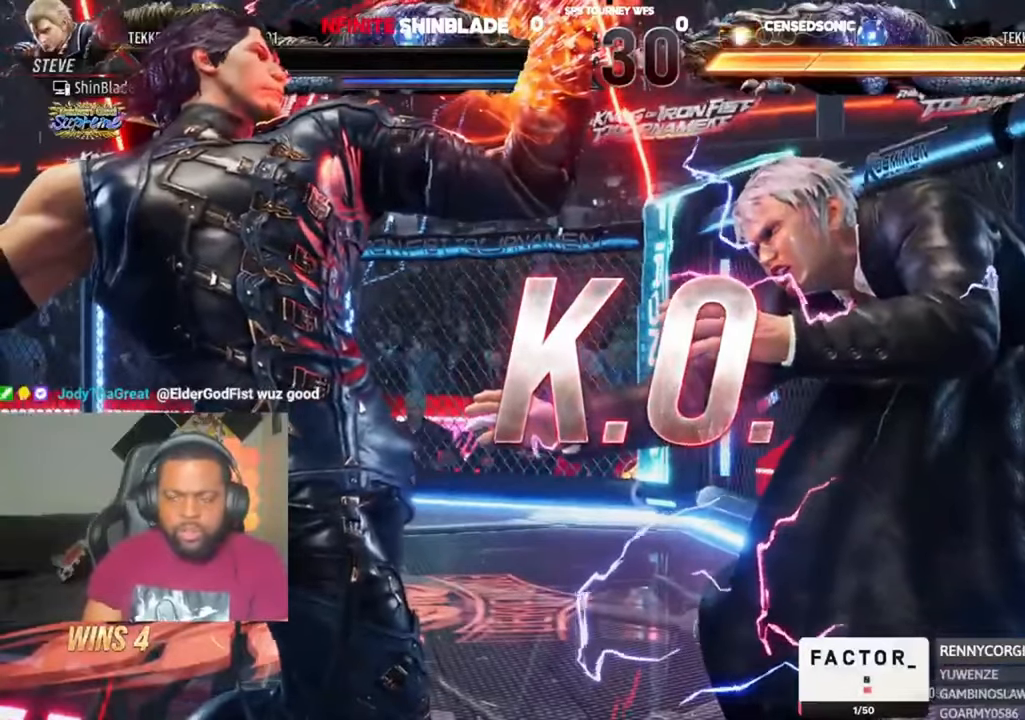
{"buttons": [], "left_stick": "center", "right_stick": "center", "events": []}
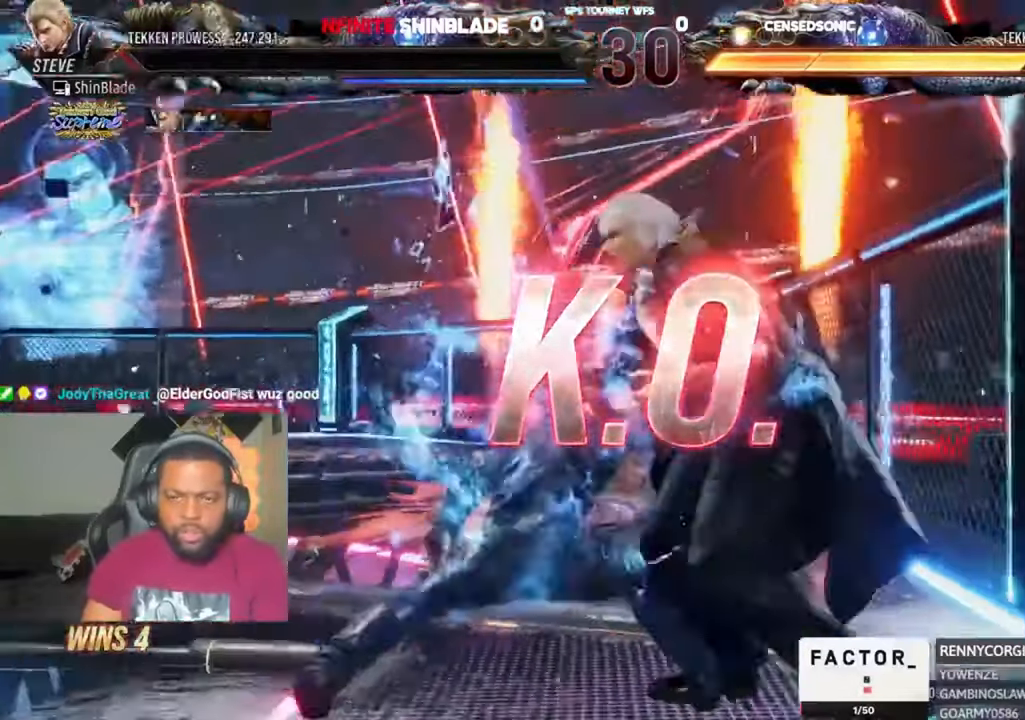
{"buttons": [], "left_stick": "center", "right_stick": "center", "events": []}
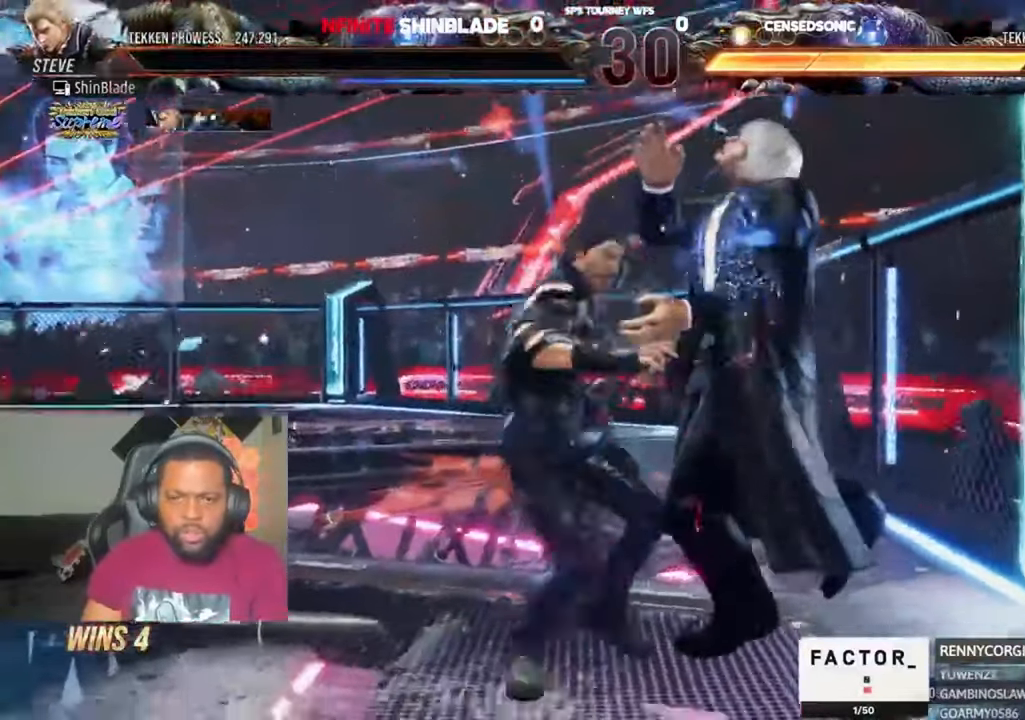
{"buttons": [], "left_stick": "center", "right_stick": "center", "events": []}
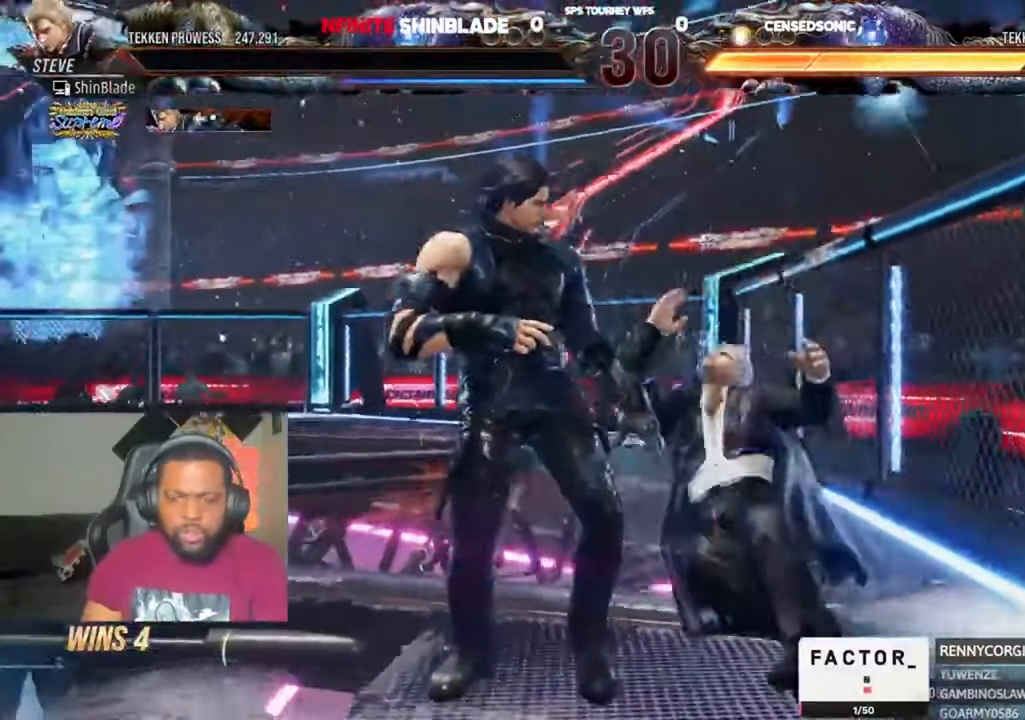
{"buttons": [], "left_stick": "center", "right_stick": "center", "events": []}
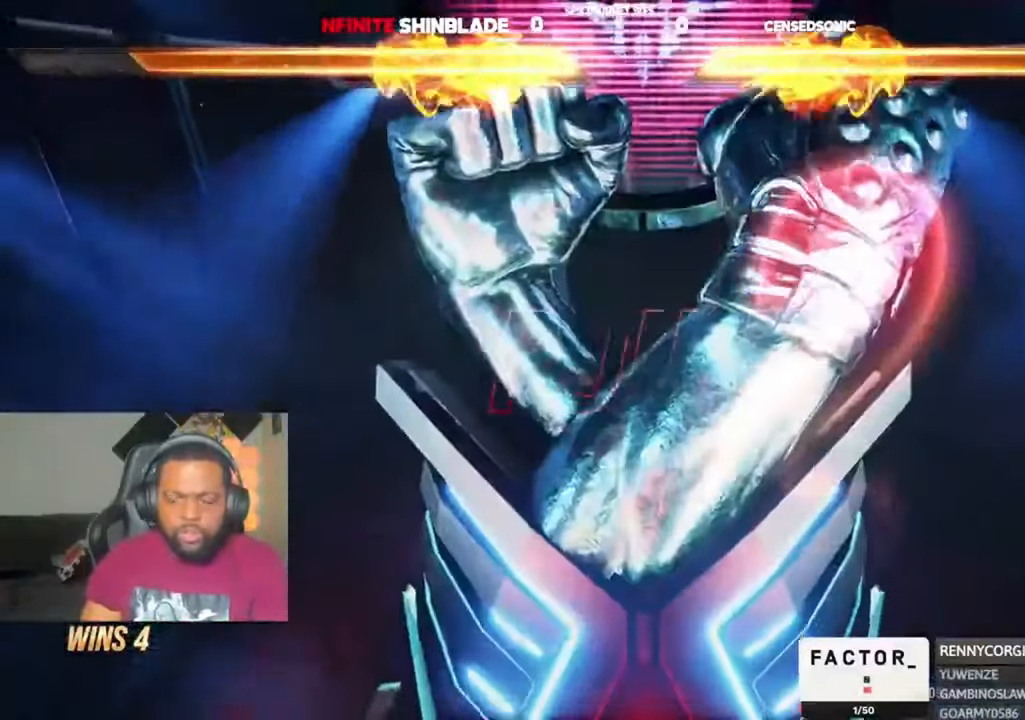
{"buttons": ["CROSS", "CIRCLE", "DPAD_DOWN", "DPAD_LEFT"], "left_stick": "center", "right_stick": "center"}
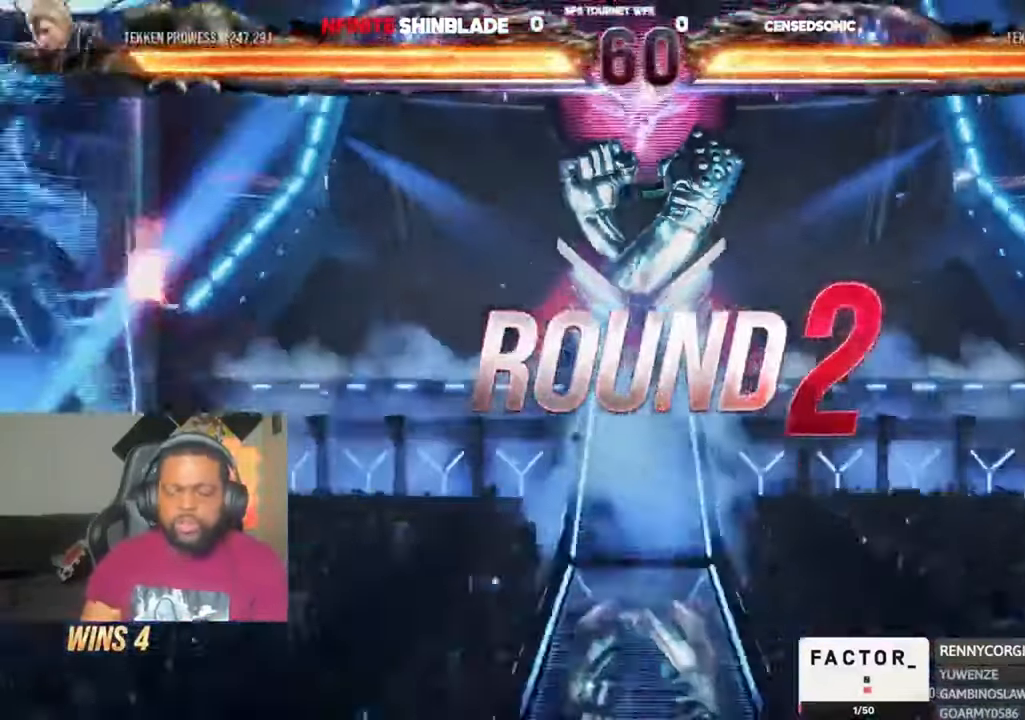
{"buttons": ["CROSS", "SQUARE", "DPAD_RIGHT"], "left_stick": "center", "right_stick": "center"}
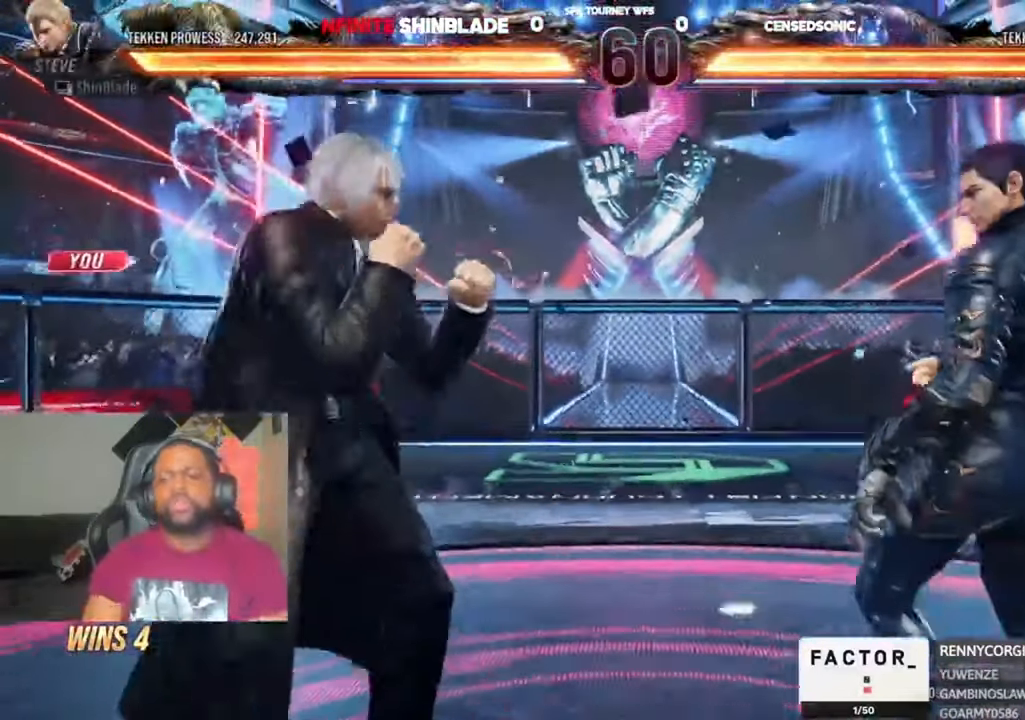
{"buttons": ["SQUARE", "TRIANGLE", "DPAD_DOWN", "DPAD_RIGHT"], "left_stick": "center", "right_stick": "center"}
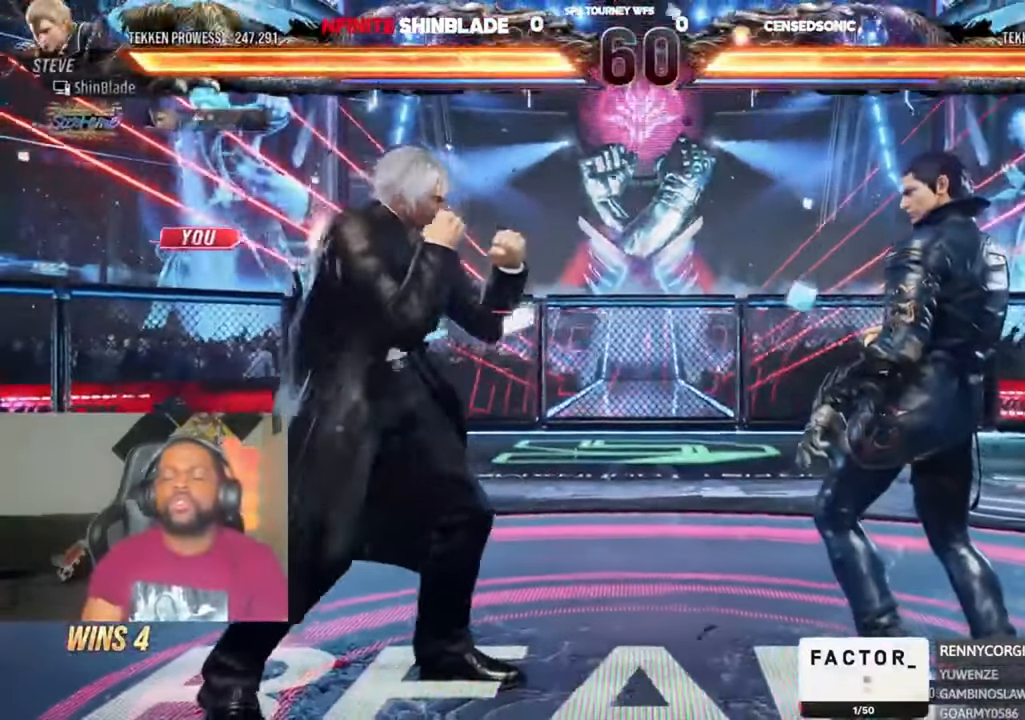
{"buttons": ["SQUARE", "TRIANGLE", "DPAD_UP", "DPAD_LEFT"], "left_stick": "center", "right_stick": "center"}
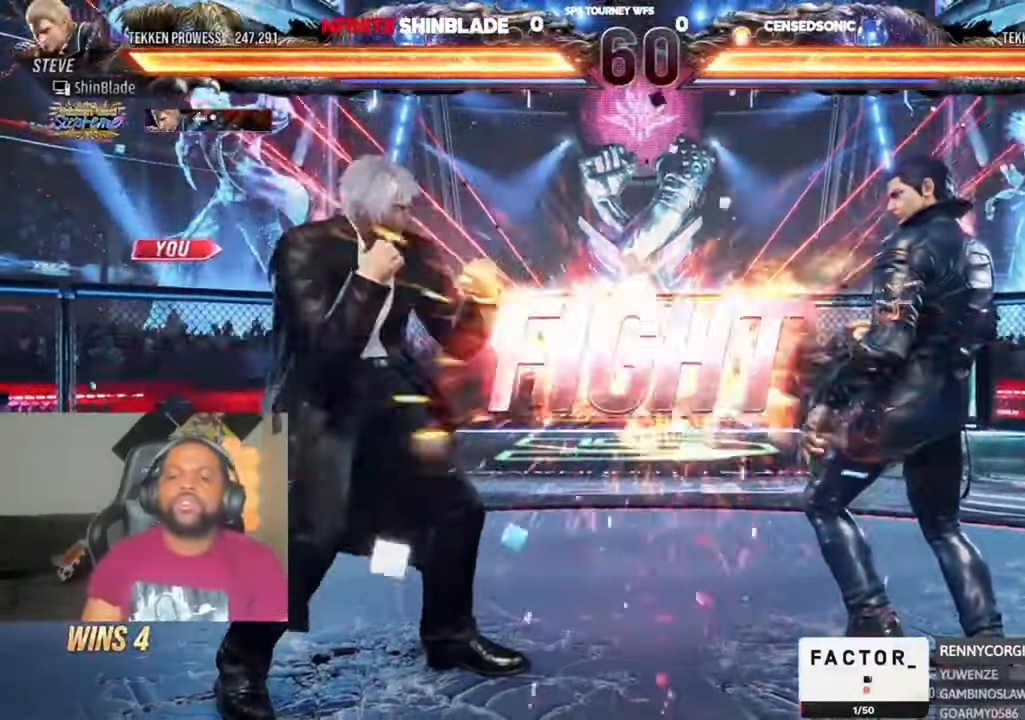
{"buttons": ["DPAD_LEFT"], "left_stick": "center", "right_stick": "center"}
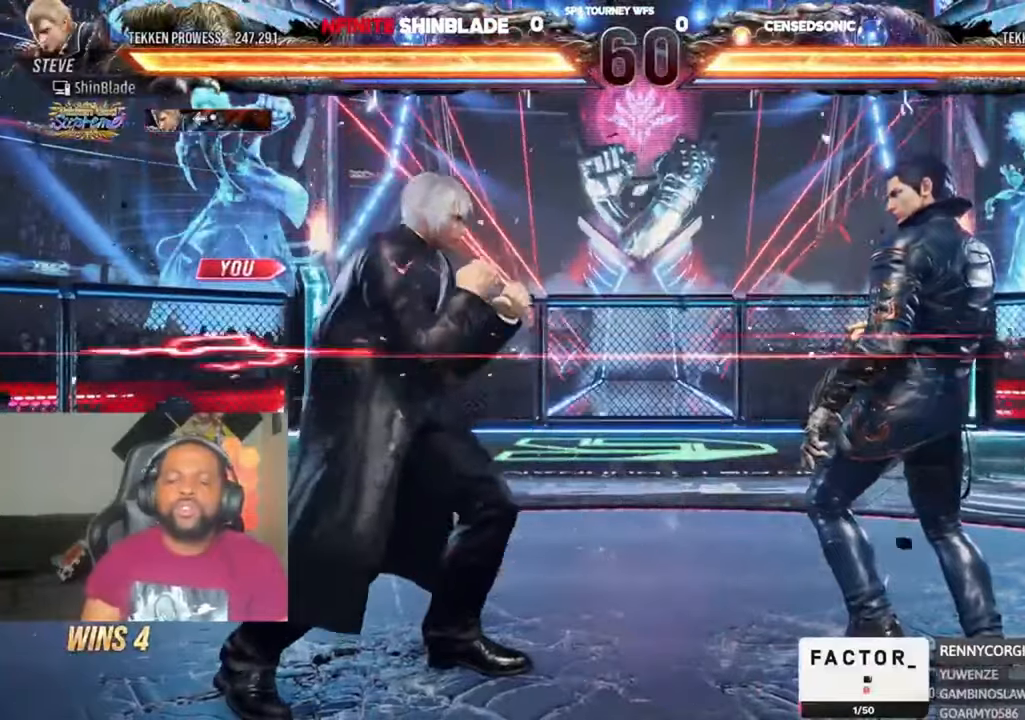
{"buttons": ["DPAD_LEFT"], "left_stick": "center", "right_stick": "center", "events": [[67, "DPAD_LEFT", "up"], [134, "DPAD_LEFT", "down"], [300, "DPAD_DOWN", "down"], [367, "DPAD_DOWN", "up"]]}
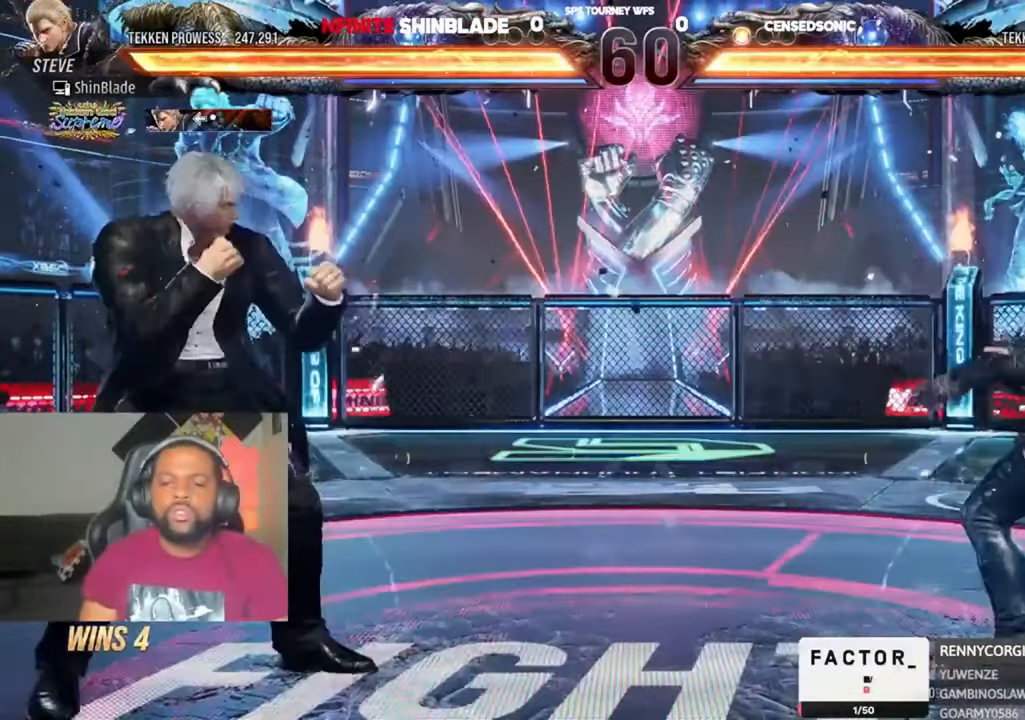
{"buttons": ["DPAD_RIGHT"], "left_stick": "center", "right_stick": "center", "events": [[67, "CIRCLE", "down"], [67, "CROSS", "down"], [200, "CIRCLE", "up"], [200, "CROSS", "up"], [200, "DPAD_DOWN", "down"], [267, "DPAD_DOWN", "up"], [467, "DPAD_LEFT", "up"], [500, "DPAD_RIGHT", "down"]]}
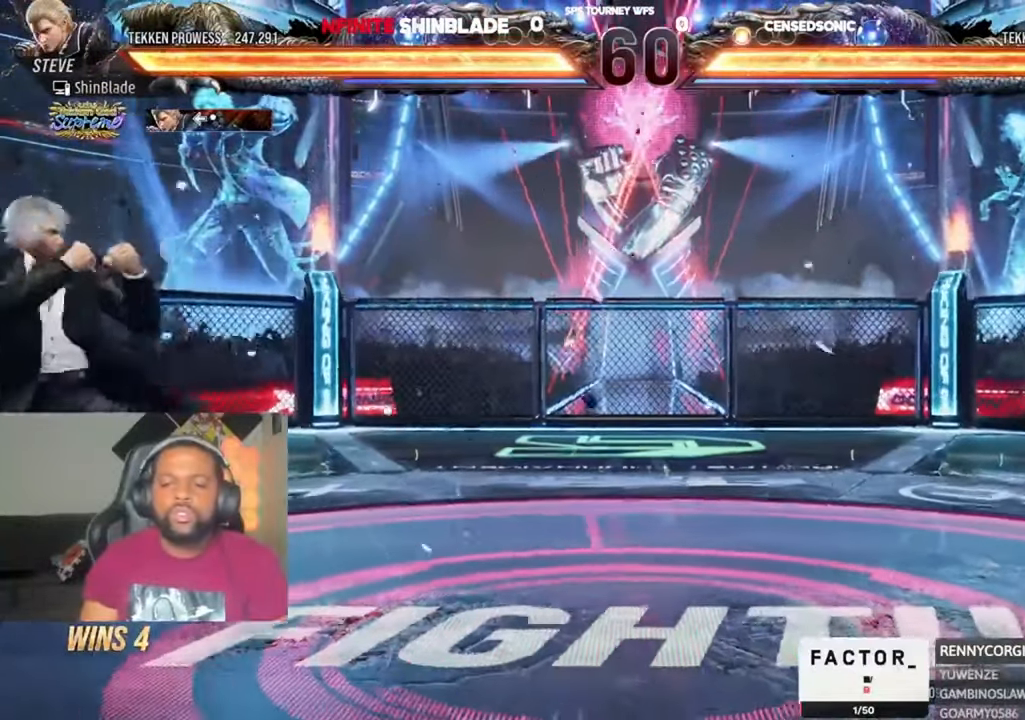
{"buttons": ["DPAD_LEFT"], "left_stick": "center", "right_stick": "center", "events": [[67, "DPAD_RIGHT", "up"], [100, "DPAD_RIGHT", "down"], [300, "DPAD_RIGHT", "up"], [300, "SQUARE", "down"], [434, "DPAD_LEFT", "down"], [434, "SQUARE", "up"]]}
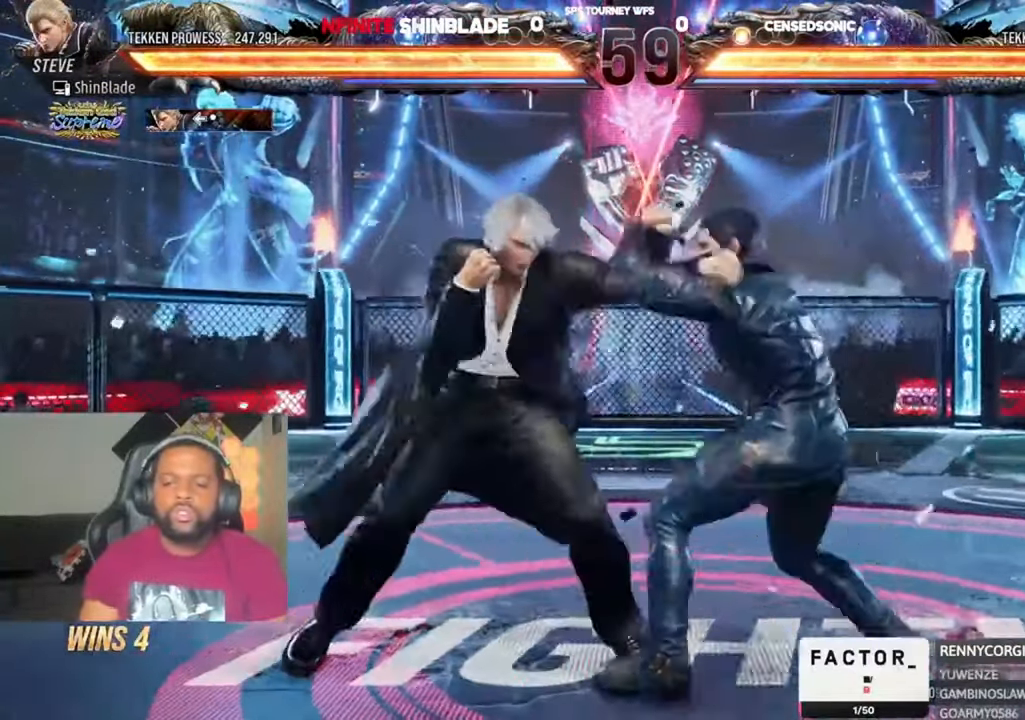
{"buttons": ["SQUARE", "DPAD_LEFT"], "left_stick": "center", "right_stick": "center", "events": [[100, "DPAD_LEFT", "up"], [167, "DPAD_DOWN", "down"], [167, "DPAD_RIGHT", "down"], [200, "SQUARE", "down"], [300, "DPAD_DOWN", "up"], [300, "DPAD_RIGHT", "up"], [300, "SQUARE", "up"], [367, "DPAD_LEFT", "down"], [467, "SQUARE", "down"]]}
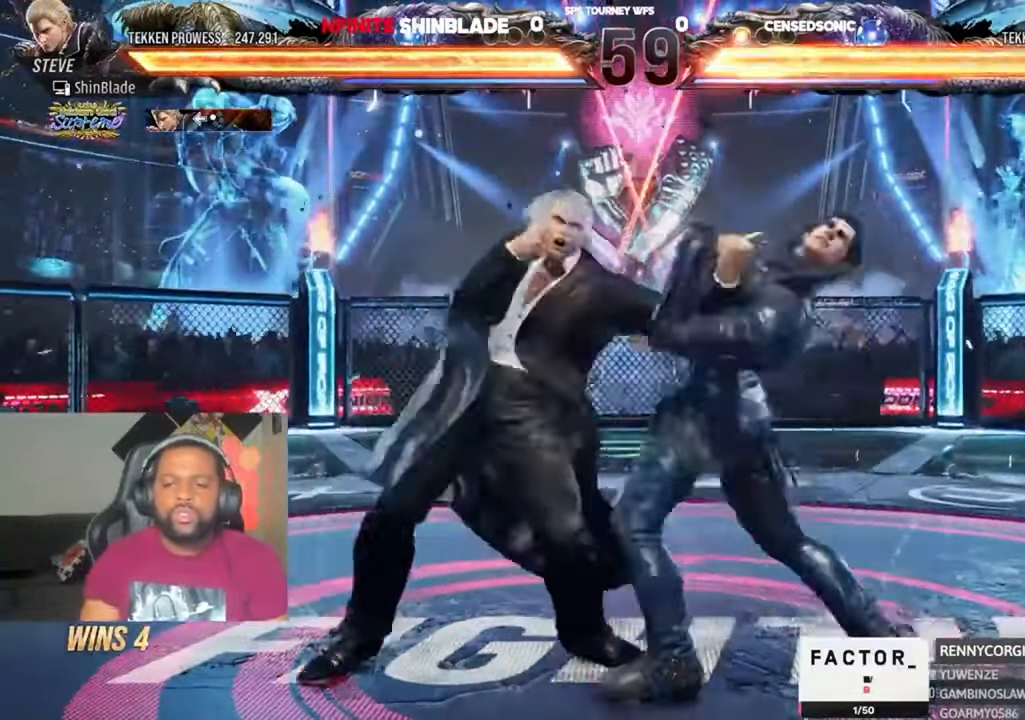
{"buttons": ["TRIANGLE"], "left_stick": "center", "right_stick": "center", "events": [[34, "SQUARE", "up"], [67, "DPAD_LEFT", "up"], [234, "DPAD_DOWN", "down"], [267, "TRIANGLE", "down"], [500, "DPAD_DOWN", "up"]]}
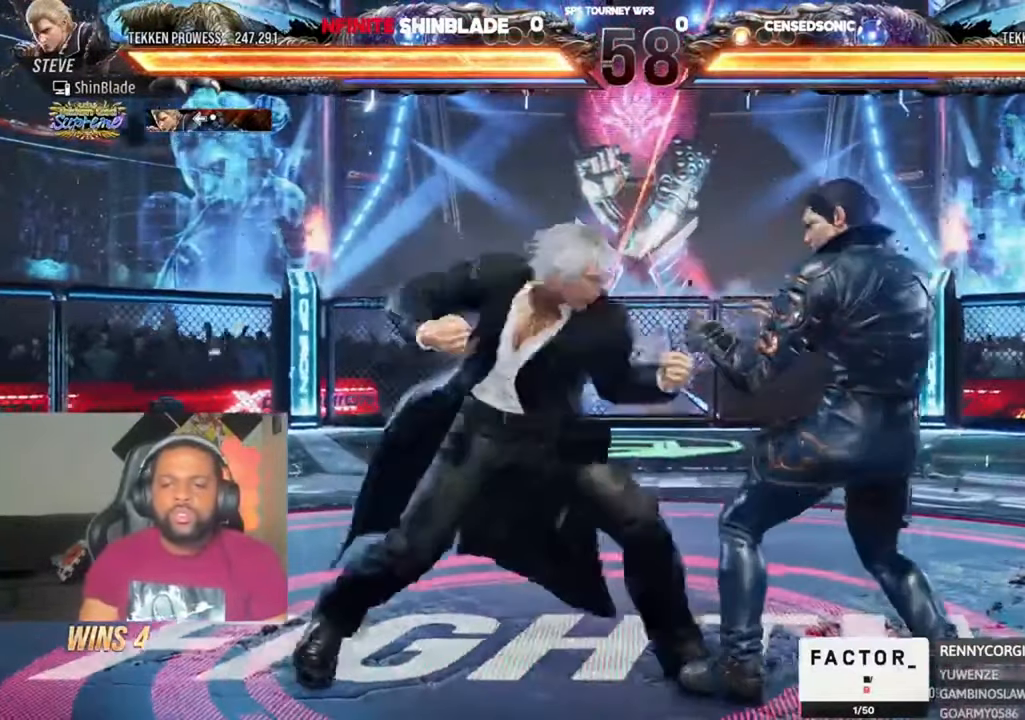
{"buttons": ["DPAD_DOWN", "DPAD_LEFT"], "left_stick": "center", "right_stick": "center", "events": [[34, "DPAD_RIGHT", "down"], [34, "SQUARE", "down"], [67, "TRIANGLE", "up"], [134, "CROSS", "down"], [134, "SQUARE", "up"], [300, "CROSS", "up"], [300, "DPAD_DOWN", "down"], [300, "DPAD_RIGHT", "up"], [334, "DPAD_DOWN", "up"], [367, "DPAD_DOWN", "down"], [367, "DPAD_LEFT", "down"]]}
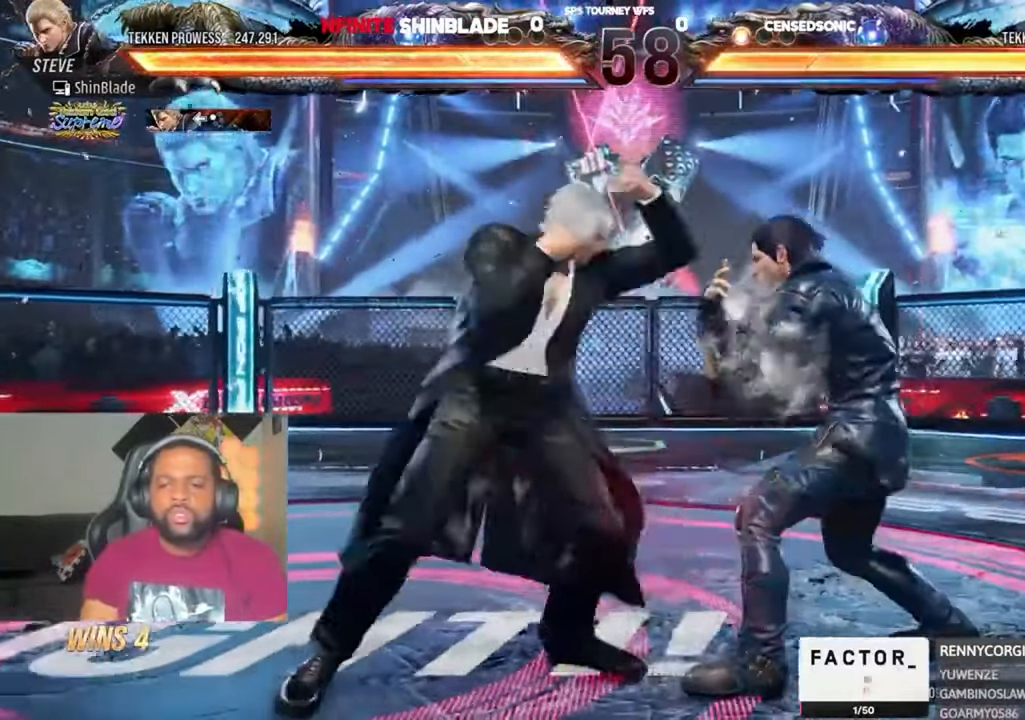
{"buttons": ["DPAD_LEFT"], "left_stick": "center", "right_stick": "center", "events": [[267, "DPAD_DOWN", "up"], [267, "DPAD_LEFT", "up"], [267, "SQUARE", "down"], [367, "DPAD_LEFT", "down"], [400, "SQUARE", "up"]]}
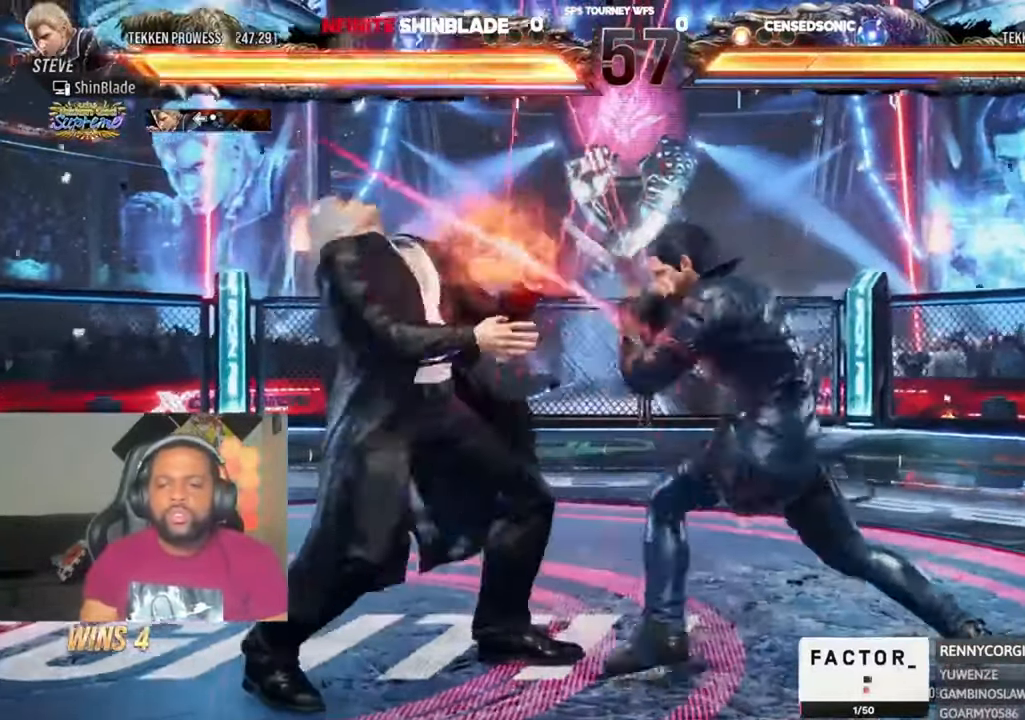
{"buttons": ["DPAD_DOWN", "DPAD_RIGHT"], "left_stick": "center", "right_stick": "center", "events": [[467, "DPAD_LEFT", "up"], [500, "DPAD_DOWN", "down"], [500, "DPAD_RIGHT", "down"]]}
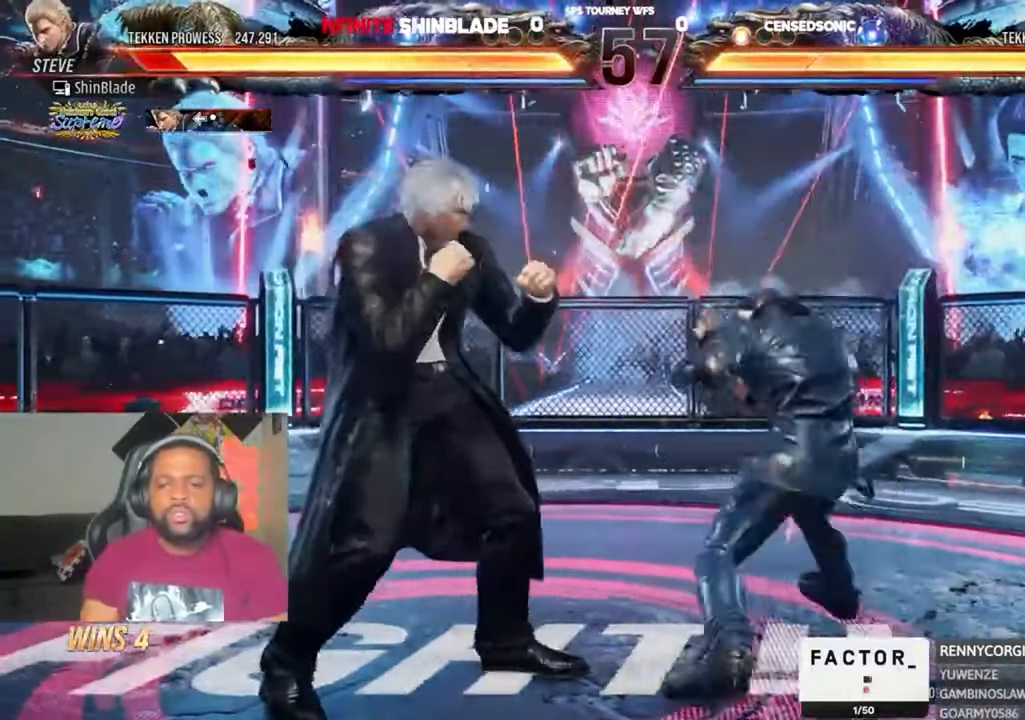
{"buttons": ["DPAD_DOWN", "DPAD_RIGHT"], "left_stick": "center", "right_stick": "center", "events": [[234, "DPAD_DOWN", "up"], [234, "DPAD_LEFT", "down"], [234, "DPAD_RIGHT", "up"], [334, "DPAD_DOWN", "down"], [334, "DPAD_LEFT", "up"], [334, "DPAD_RIGHT", "down"]]}